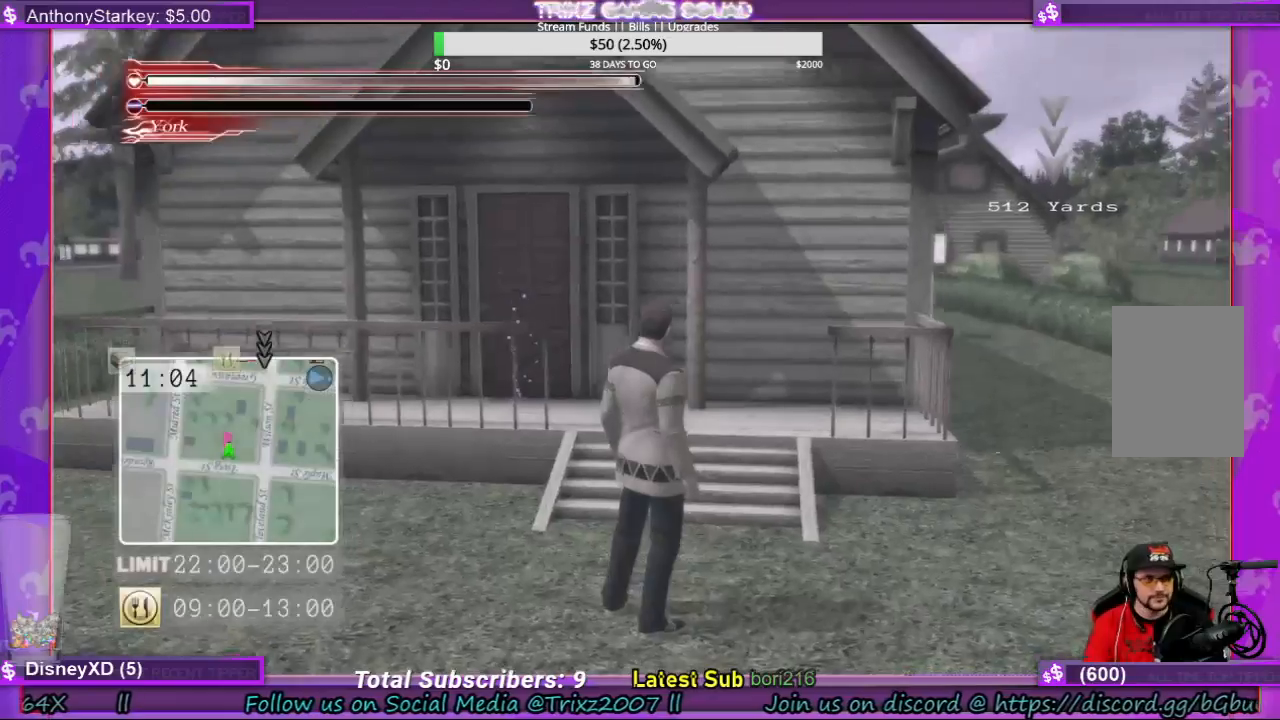
Gameplay with keyboard and mouse; each line is a JSON object with the keys and mouse buttons held at the frame after it. "events" lists presses ("down") and releases ("up") of "a", "ctrl", "d", "e", "f", "q", "r", "s", "shift", "space", "tab", "w", "mouse_left", "mouse_wheel", "mouse_right" and "mouse_mb4" between this image and that frame as [ms after this image, input, new state], when the widget could be followed in between. "mouse_left", "mouse_wheel", "mouse_right", "mouse_mb4" = the "left", "wheel", "right", "mb4" buttons of the "mouse" list. No other keys are recorded. "wheel" means that the mouse wheel is clicked or scrolled. Mouse movement is not recorded.
{"keys": ["s"], "mouse": [], "events": [[233, "s", "down"]]}
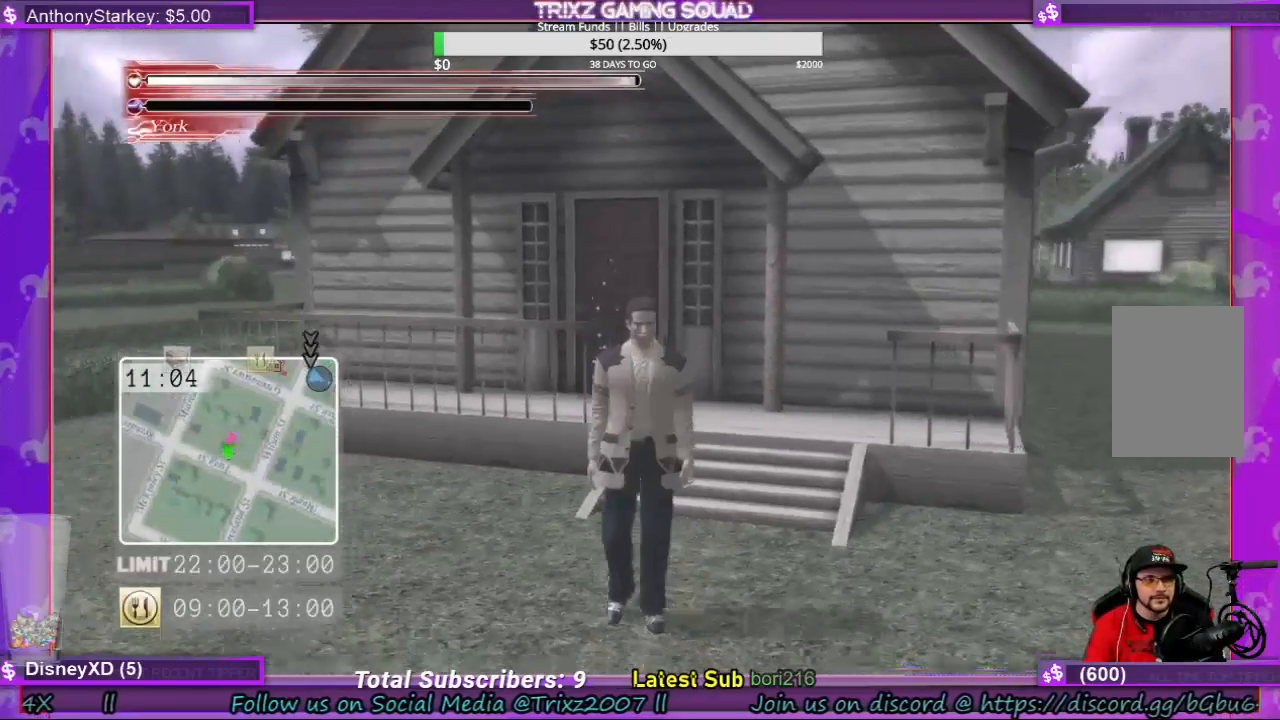
{"keys": [], "mouse": [], "events": [[233, "s", "up"]]}
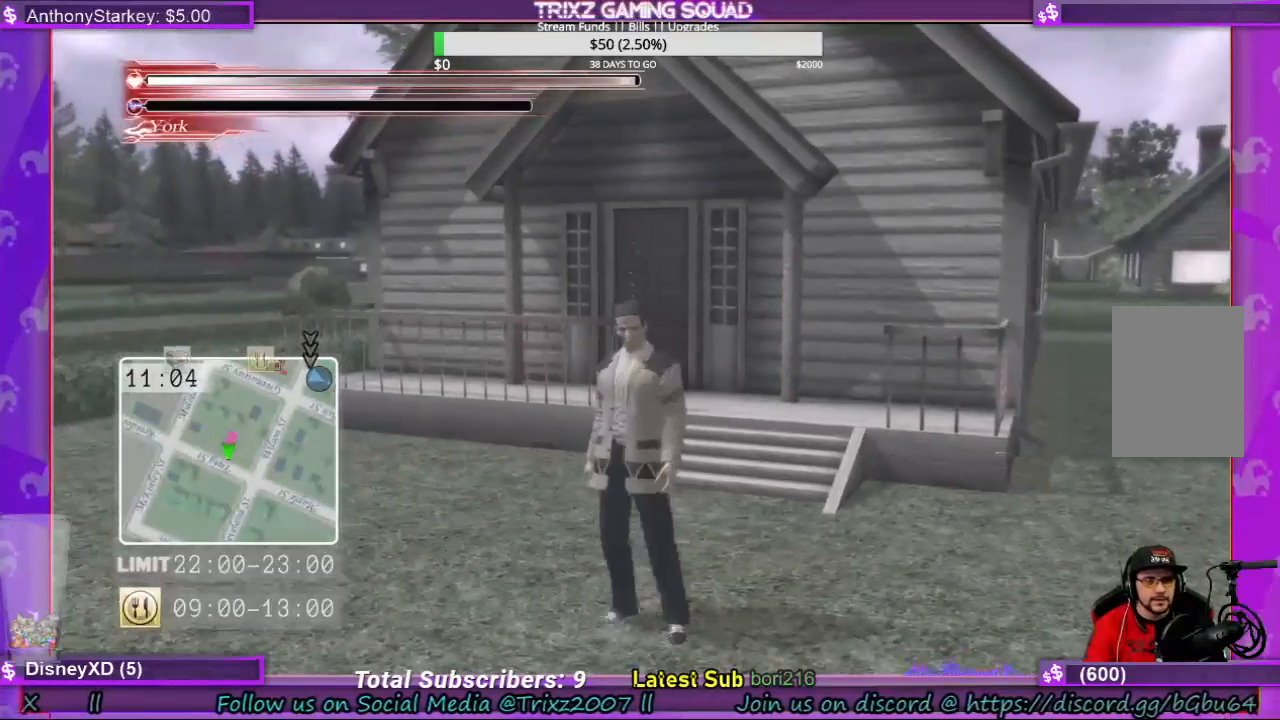
{"keys": ["w"], "mouse": [], "events": [[167, "w", "down"], [367, "w", "up"], [500, "w", "down"]]}
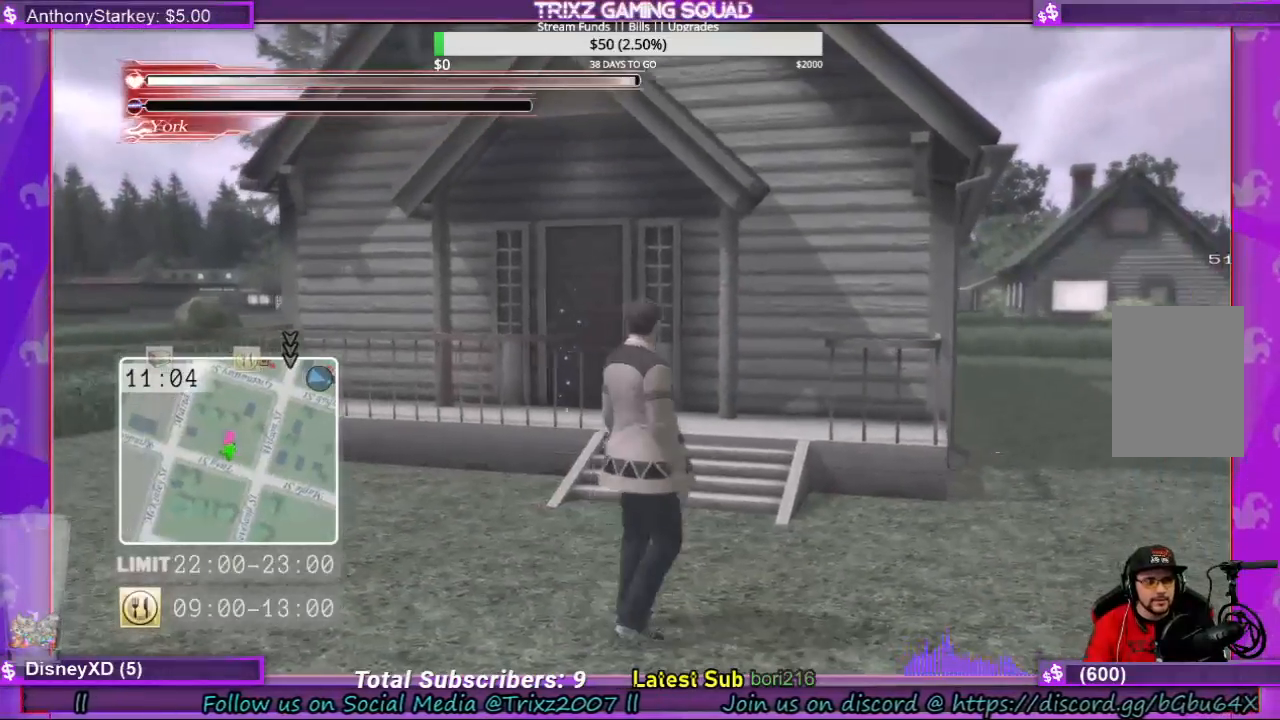
{"keys": ["shift", "w"], "mouse": [], "events": [[300, "shift", "down"]]}
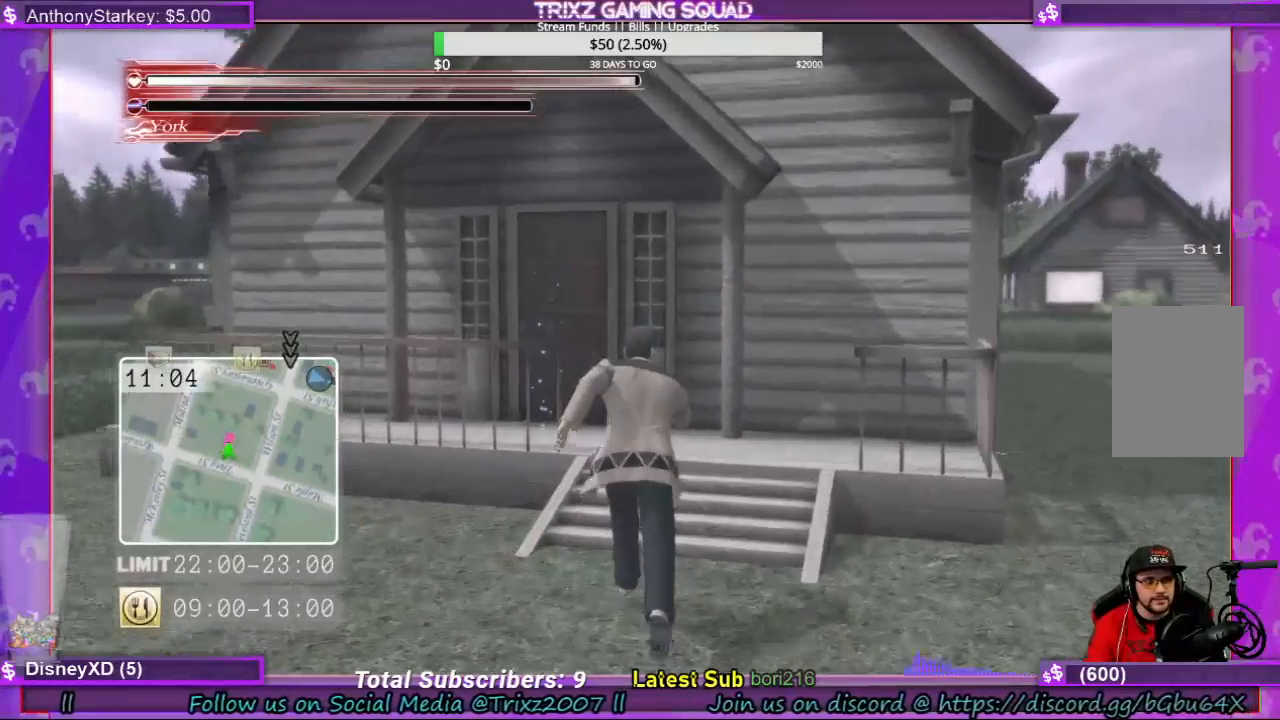
{"keys": ["e", "shift", "w"], "mouse": [], "events": [[200, "a", "down"], [467, "e", "down"], [500, "a", "up"]]}
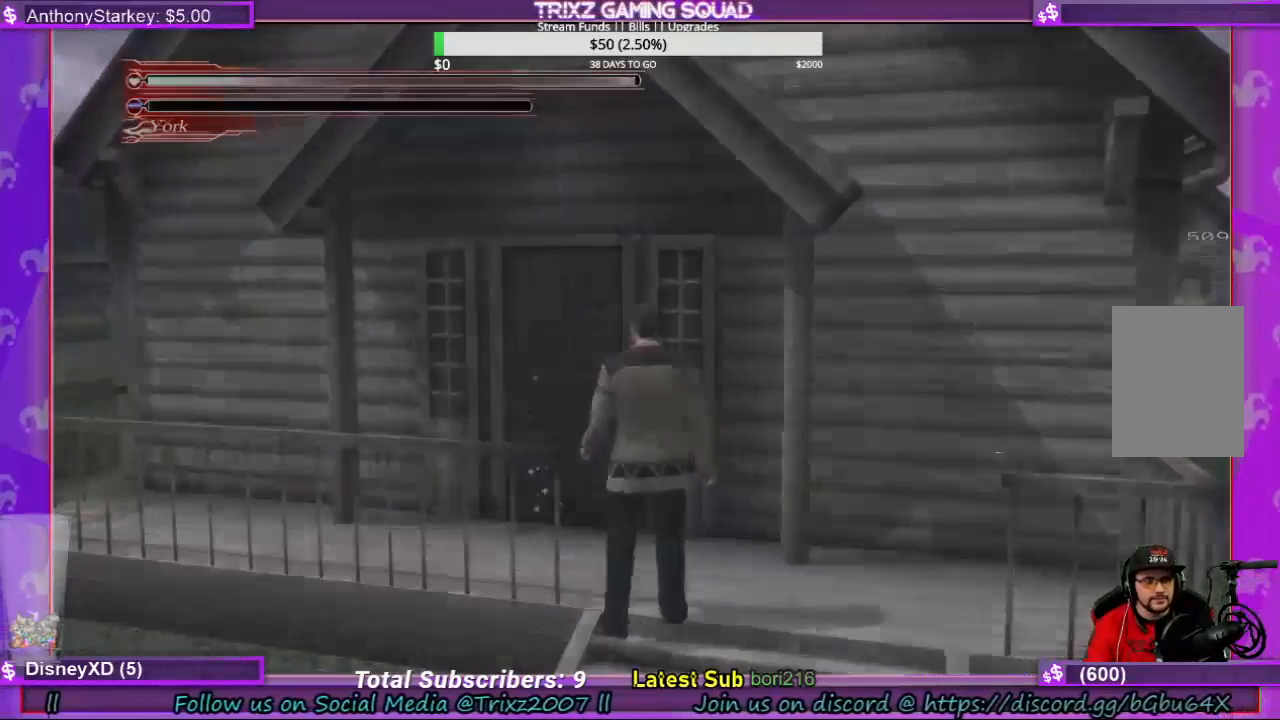
{"keys": [], "mouse": [], "events": [[33, "e", "up"], [133, "shift", "up"], [200, "w", "up"]]}